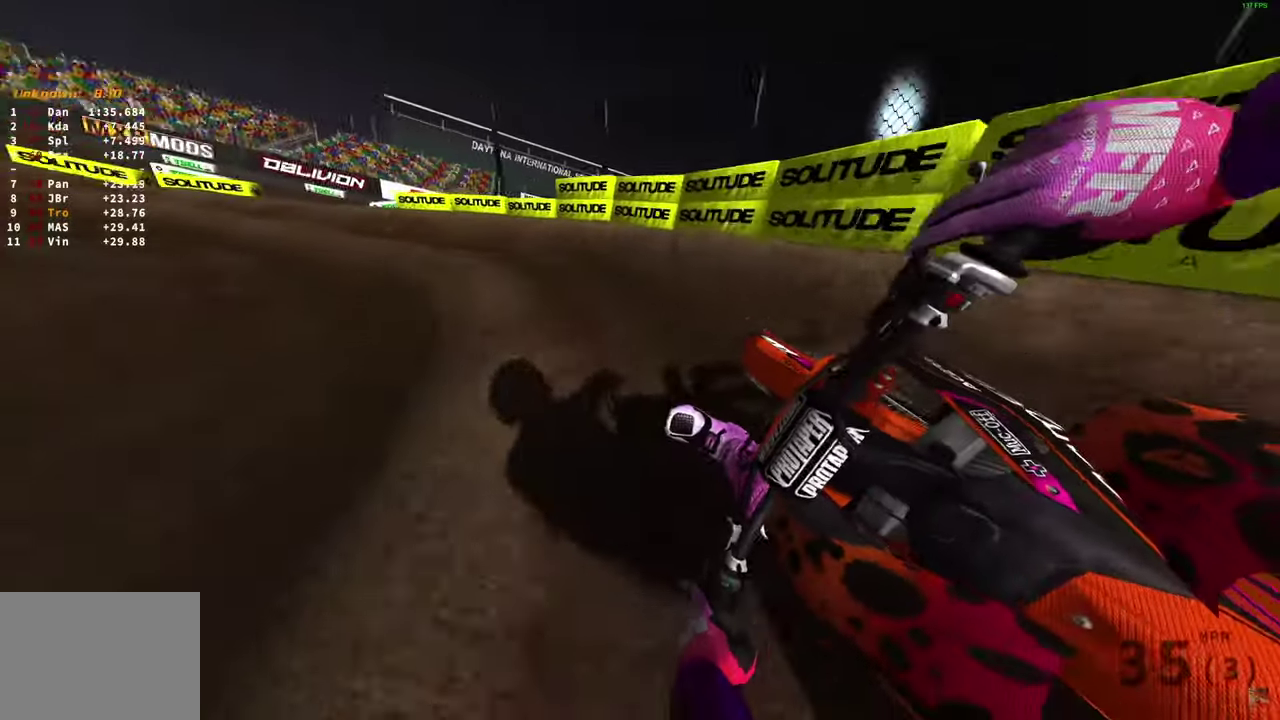
Gameplay with a controller (PlayStation layout); each line is a JSON object with the inputs held at the frame after it (dt_ms = milliseconds from this image to that frame). "button_events" lists button changes between this image and that frame as [ms after this image, input, new state], when the widget could be followed in between (sticks are given only as held states).
{"dt_ms": 700, "buttons": ["R2"], "left_stick": "up-left", "right_stick": "right", "button_events": []}
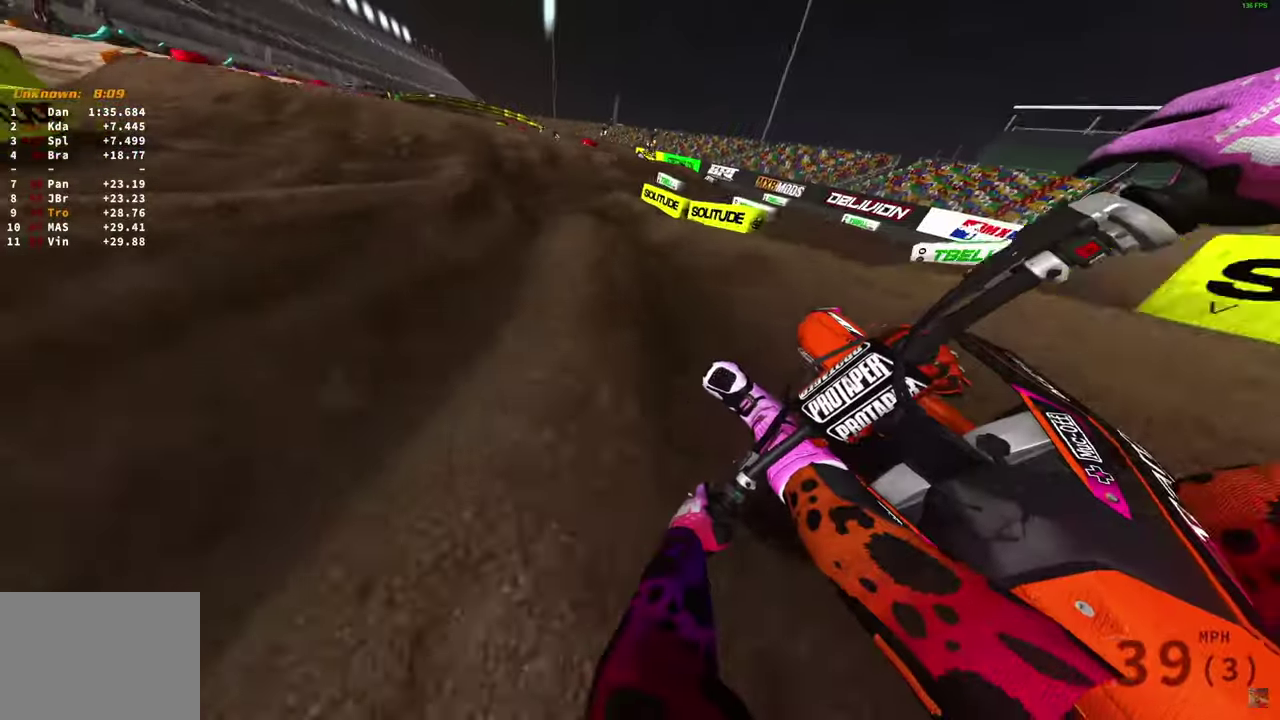
{"dt_ms": 300, "buttons": ["R2"], "left_stick": "center", "right_stick": "down", "button_events": []}
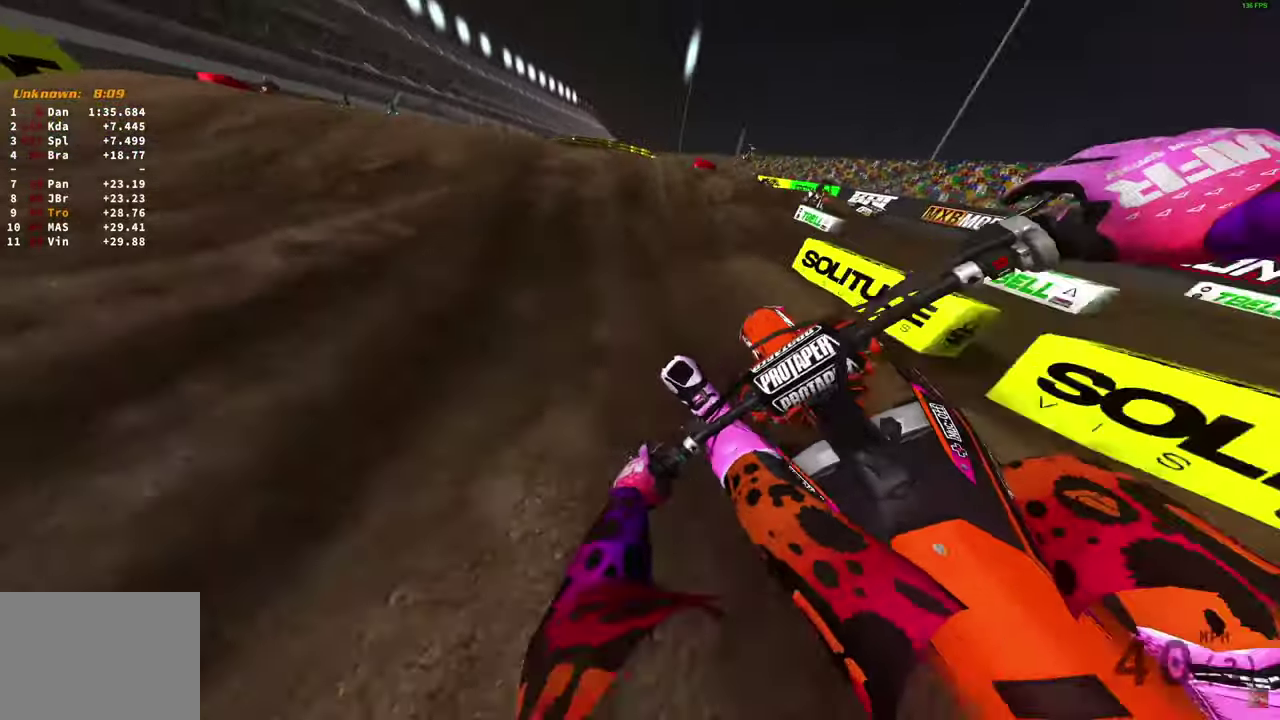
{"dt_ms": 600, "buttons": ["R2"], "left_stick": "left", "right_stick": "up", "button_events": []}
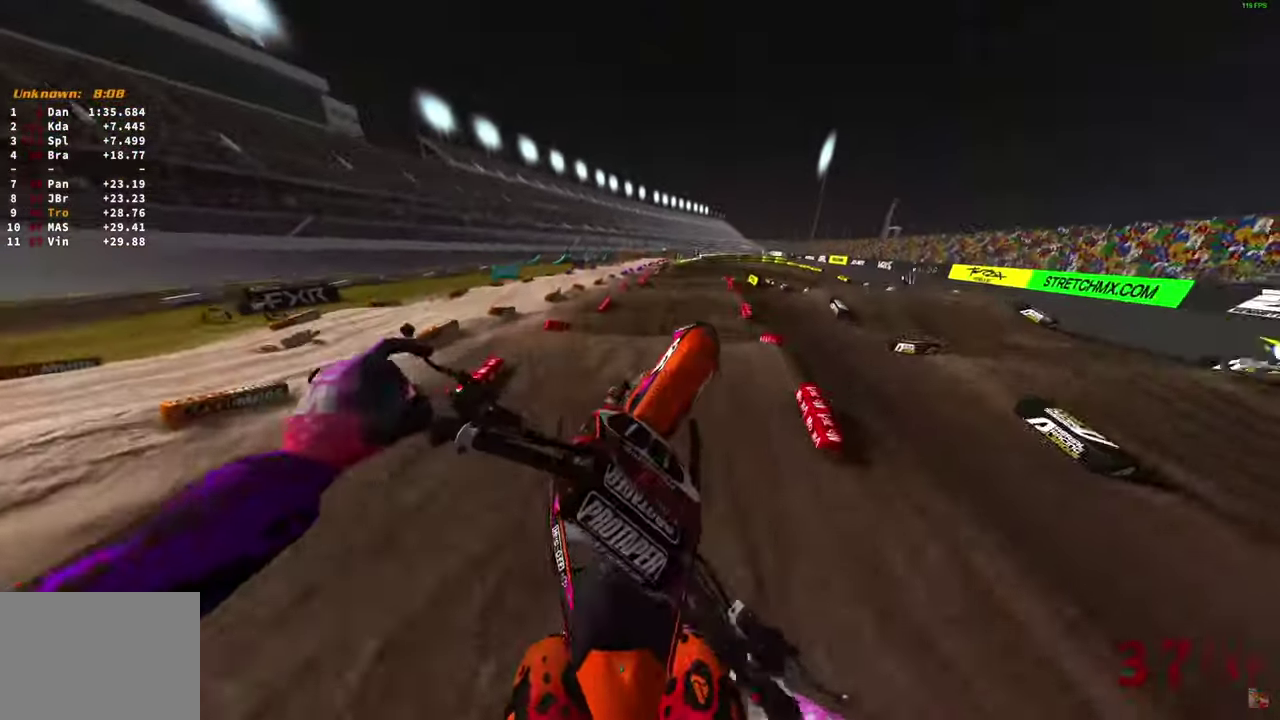
{"dt_ms": 400, "buttons": ["L2"], "left_stick": "up-left", "right_stick": "up-right"}
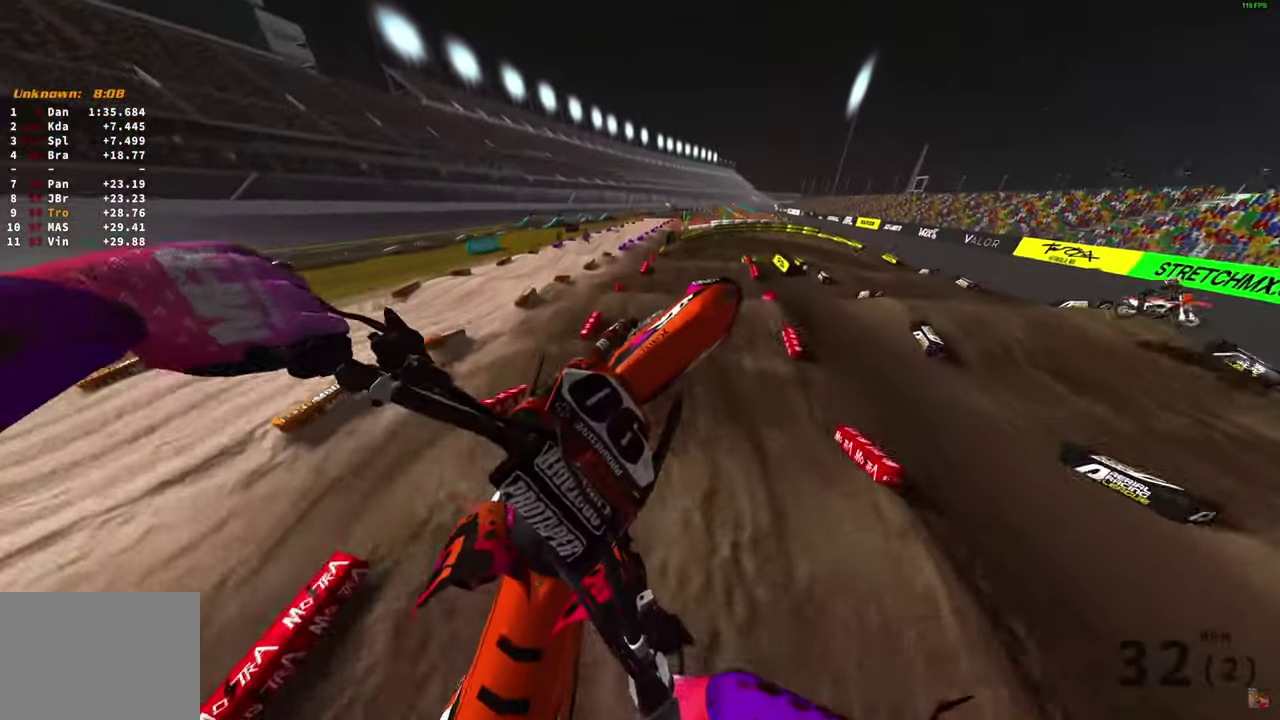
{"dt_ms": 500, "buttons": [], "left_stick": "up-left", "right_stick": "right", "button_events": [[83, "L2", "up"]]}
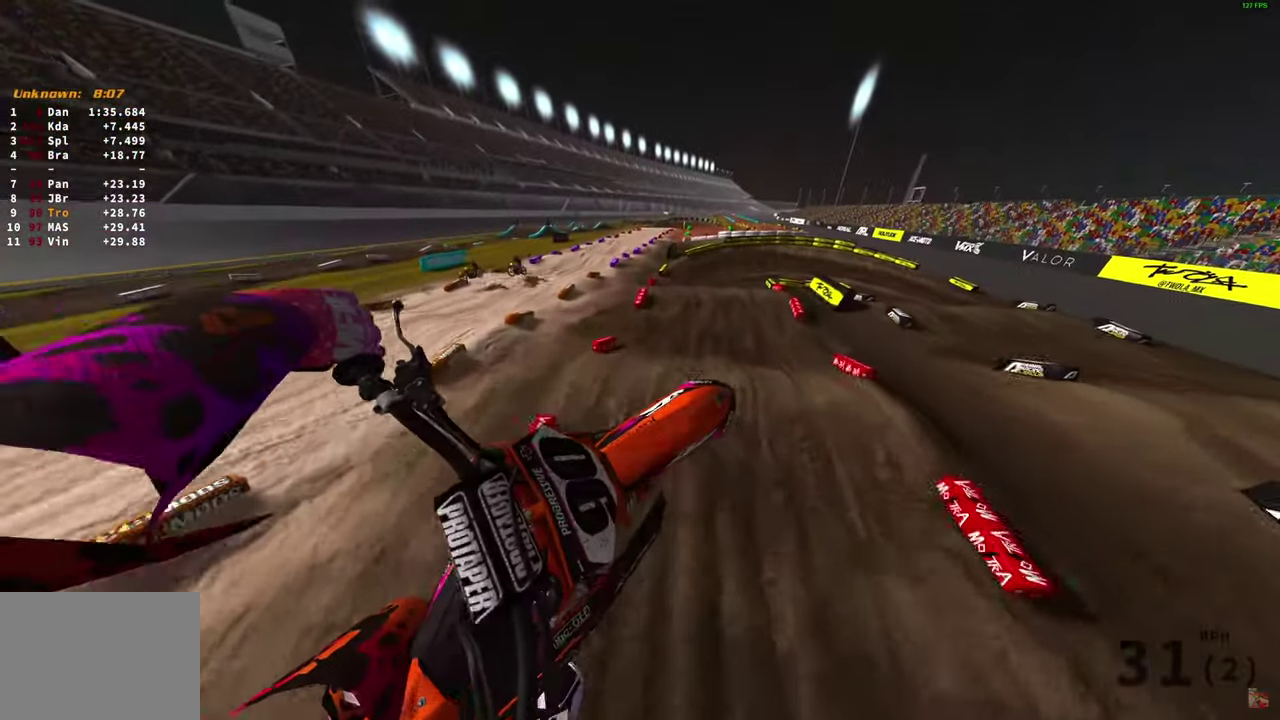
{"dt_ms": 500, "buttons": ["R2"], "left_stick": "right", "right_stick": "down", "button_events": [[167, "R2", "down"]]}
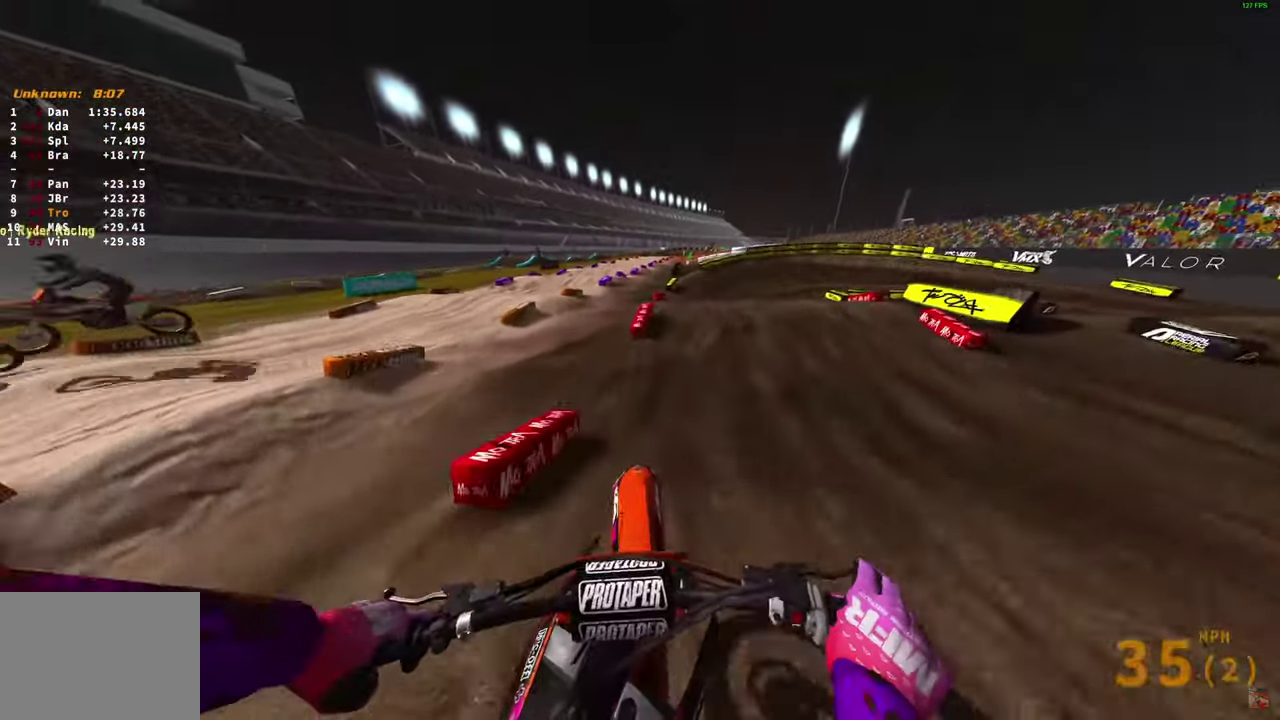
{"dt_ms": 300, "buttons": [], "left_stick": "right", "right_stick": "down", "button_events": [[283, "R2", "up"]]}
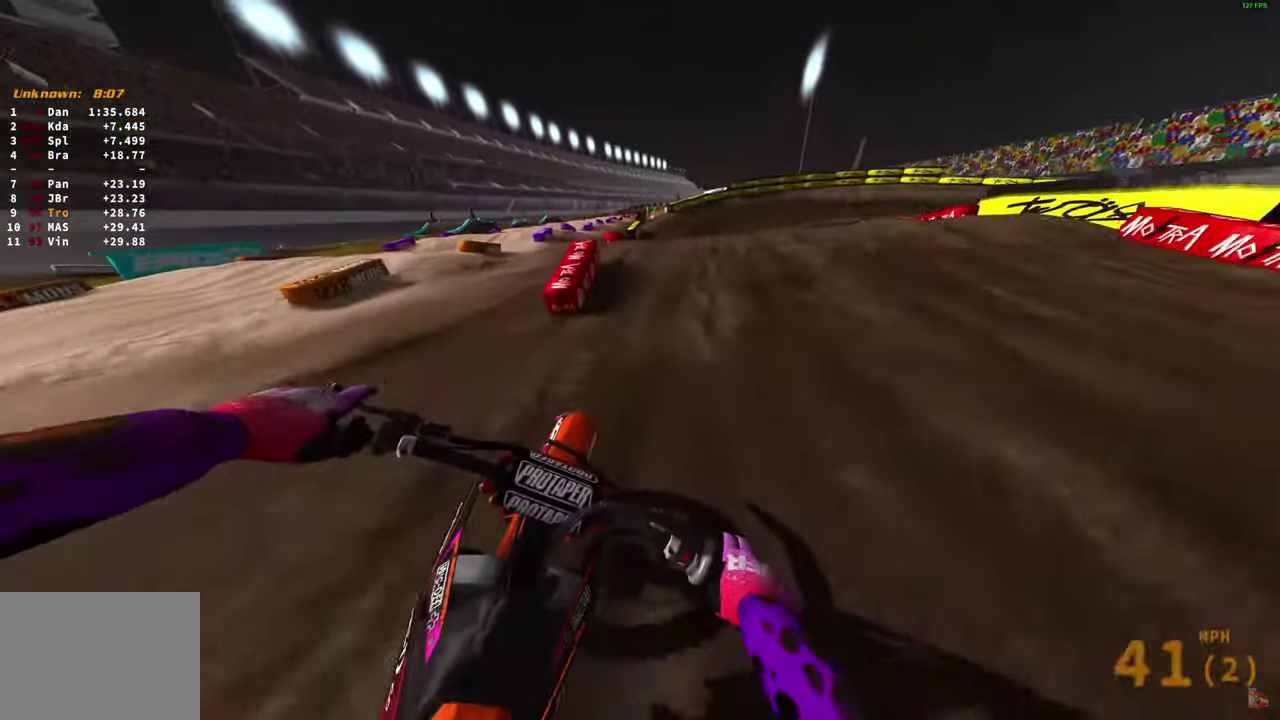
{"dt_ms": 700, "buttons": [], "left_stick": "up-left", "right_stick": "down", "button_events": []}
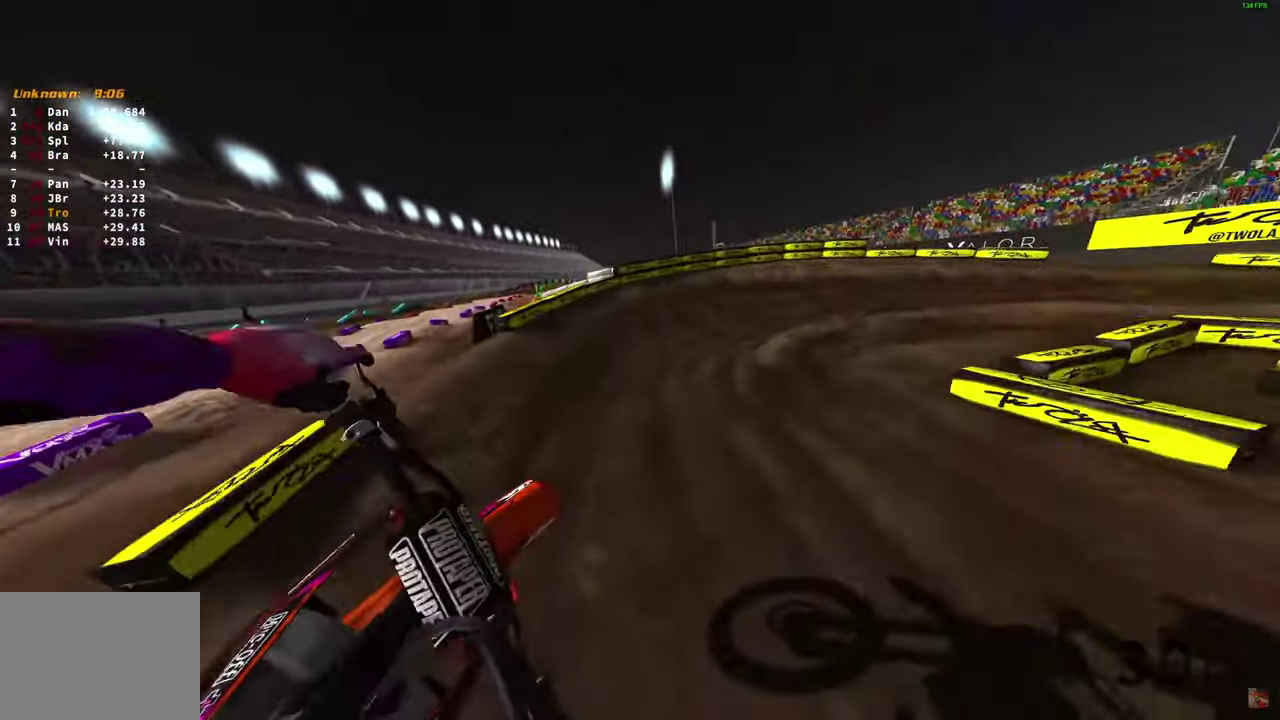
{"dt_ms": 300, "buttons": ["R2"], "left_stick": "up-right", "right_stick": "up-left", "button_events": [[33, "R2", "down"]]}
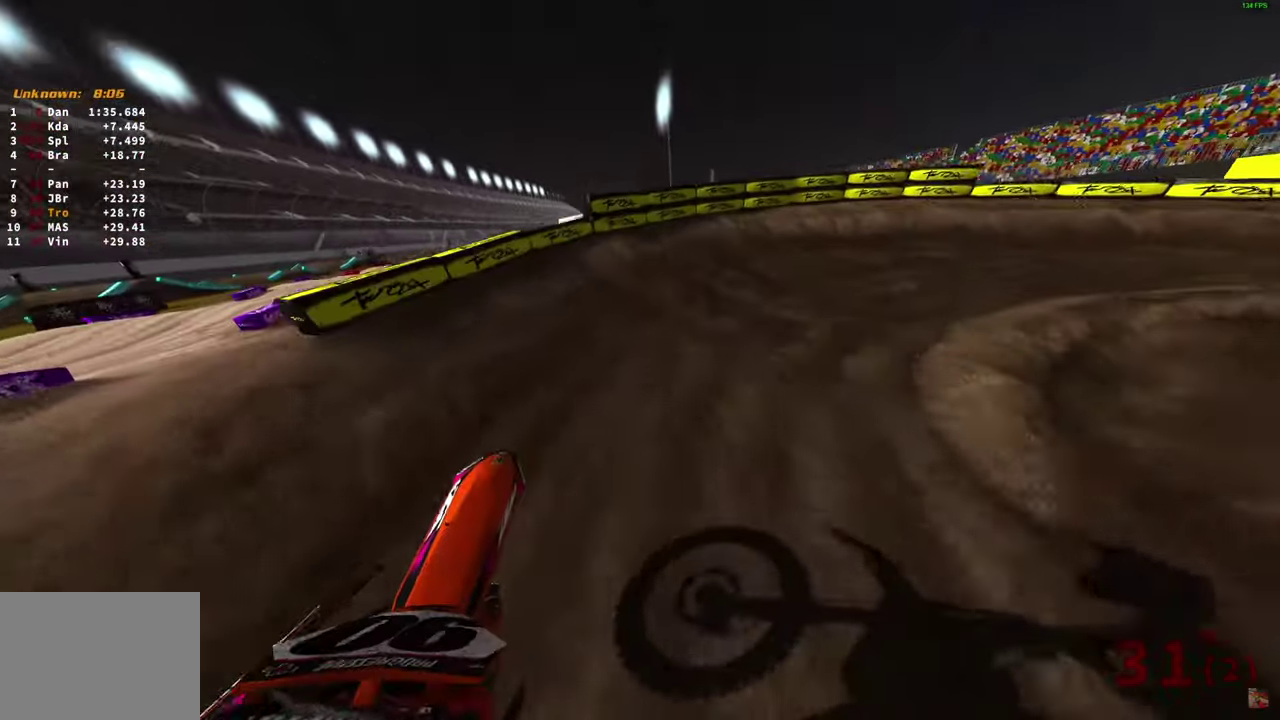
{"dt_ms": 900, "buttons": ["R2"], "left_stick": "right", "right_stick": "down-left", "button_events": [[367, "R2", "up"], [650, "R2", "down"]]}
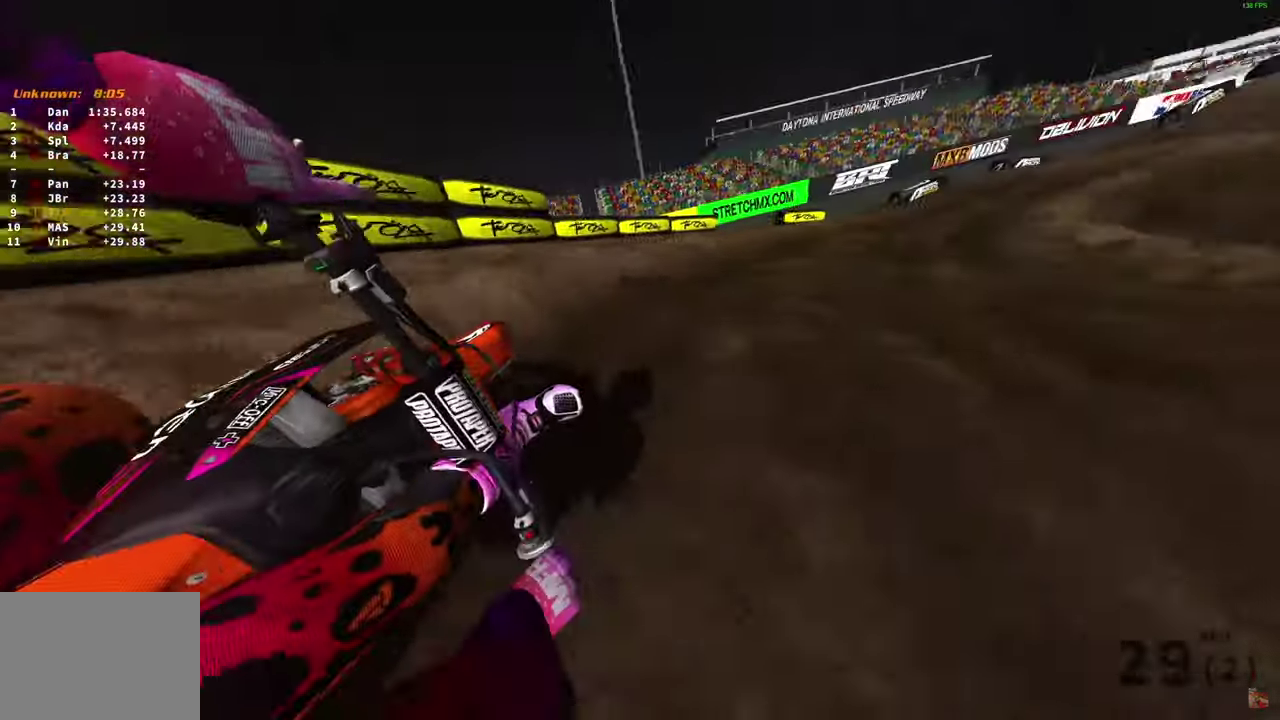
{"dt_ms": 300, "buttons": ["R2"], "left_stick": "right", "right_stick": "down", "button_events": []}
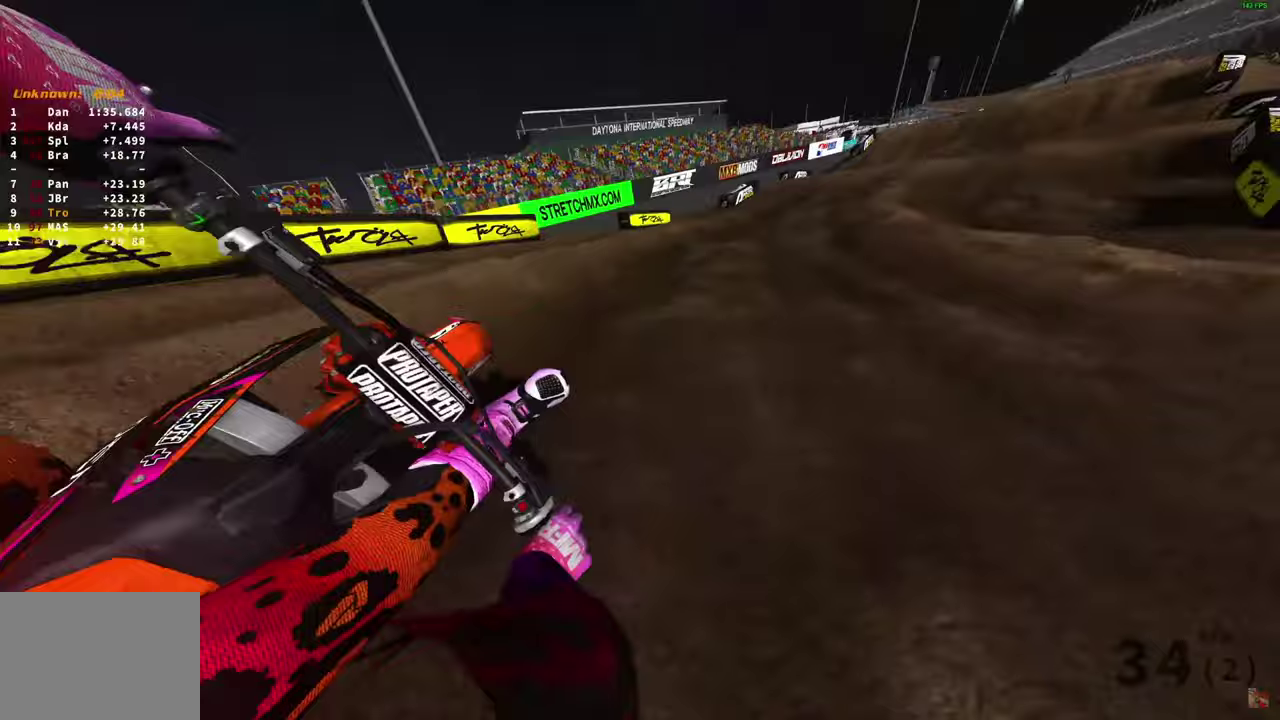
{"dt_ms": 600, "buttons": ["R2"], "left_stick": "right", "right_stick": "right", "button_events": []}
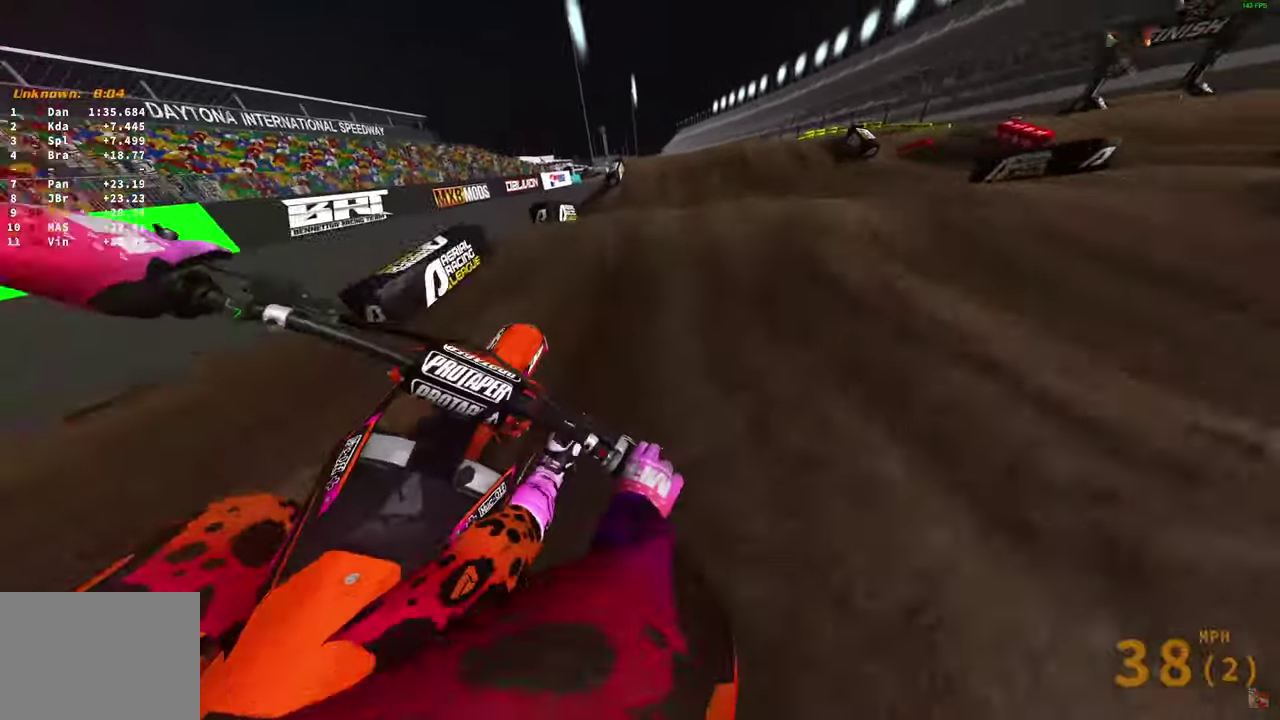
{"dt_ms": 400, "buttons": ["R2"], "left_stick": "up-left", "right_stick": "down", "button_events": []}
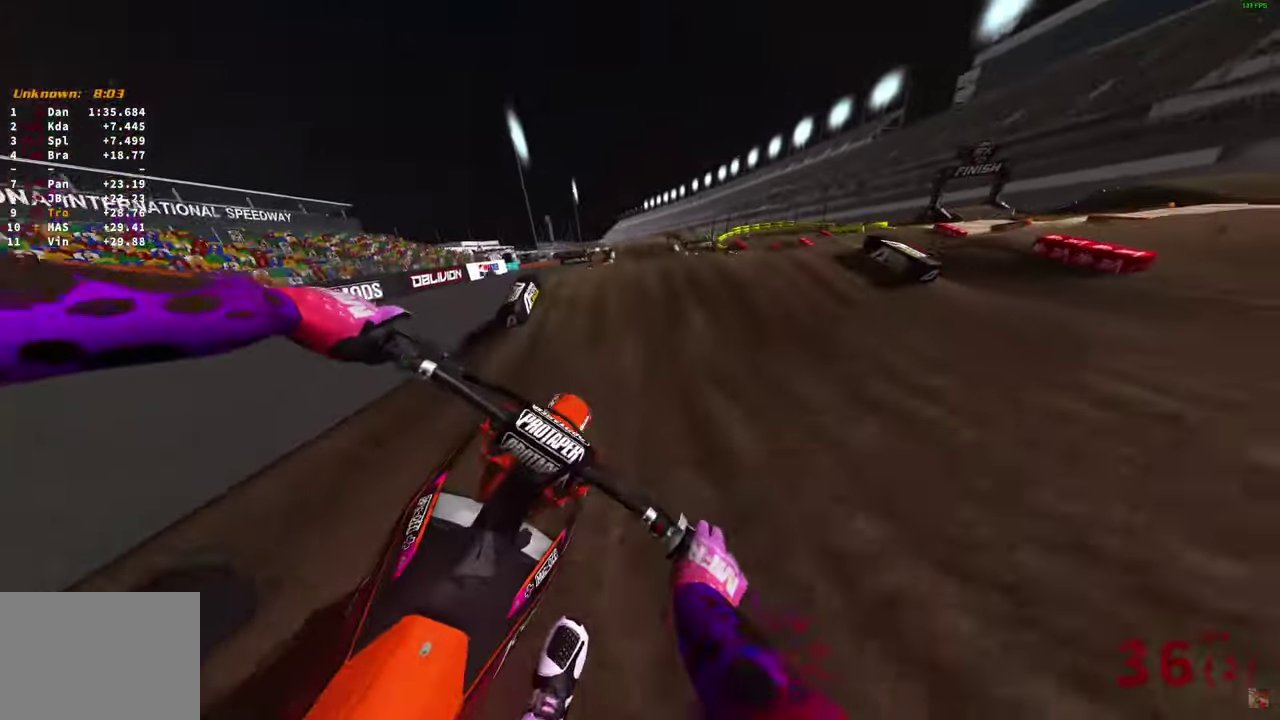
{"dt_ms": 400, "buttons": ["R2"], "left_stick": "center", "right_stick": "down-right", "button_events": [[33, "R2", "up"], [183, "R2", "down"]]}
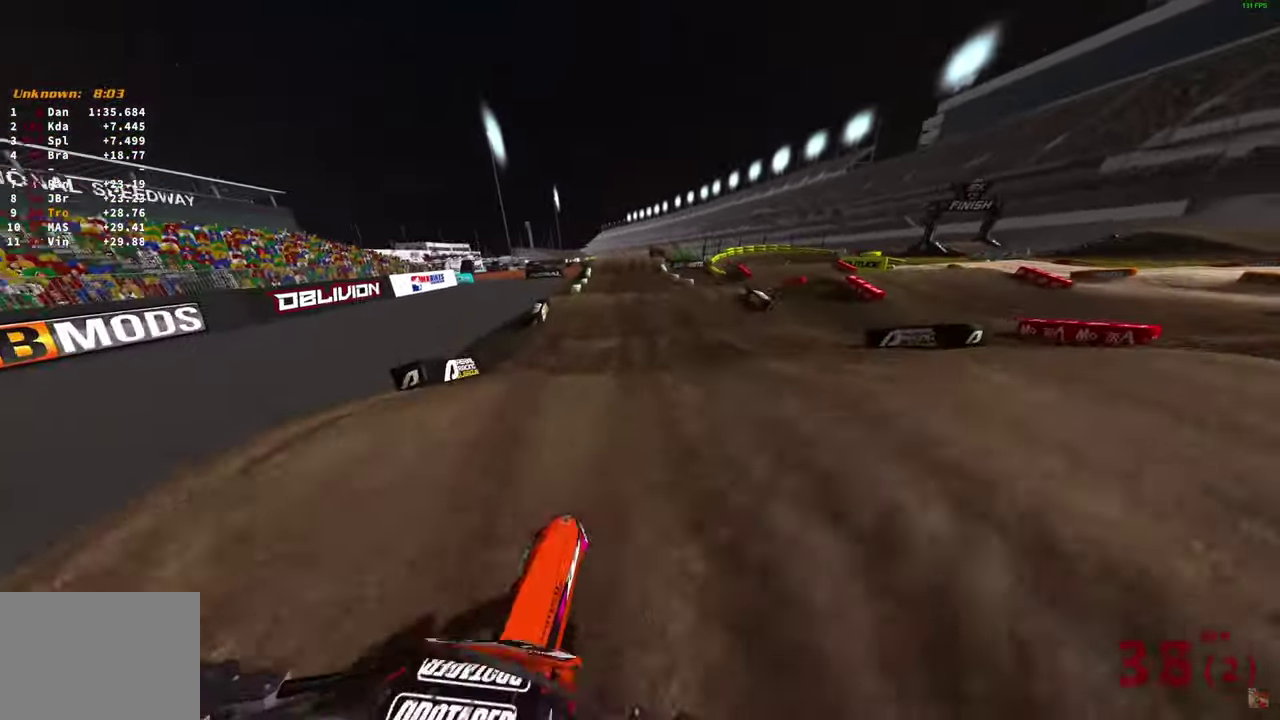
{"dt_ms": 600, "buttons": ["R2"], "left_stick": "left", "right_stick": "down", "button_events": [[217, "R2", "up"], [533, "R2", "down"]]}
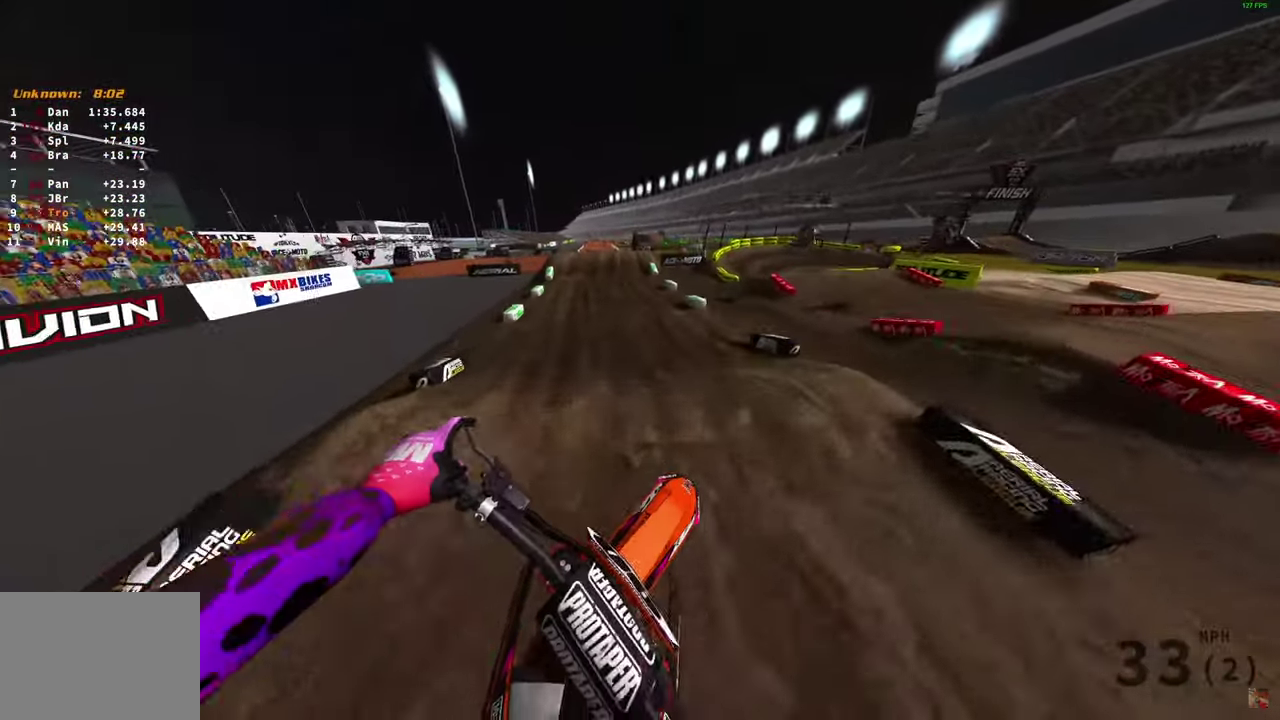
{"dt_ms": 400, "buttons": ["R2"], "left_stick": "center", "right_stick": "down-right", "button_events": []}
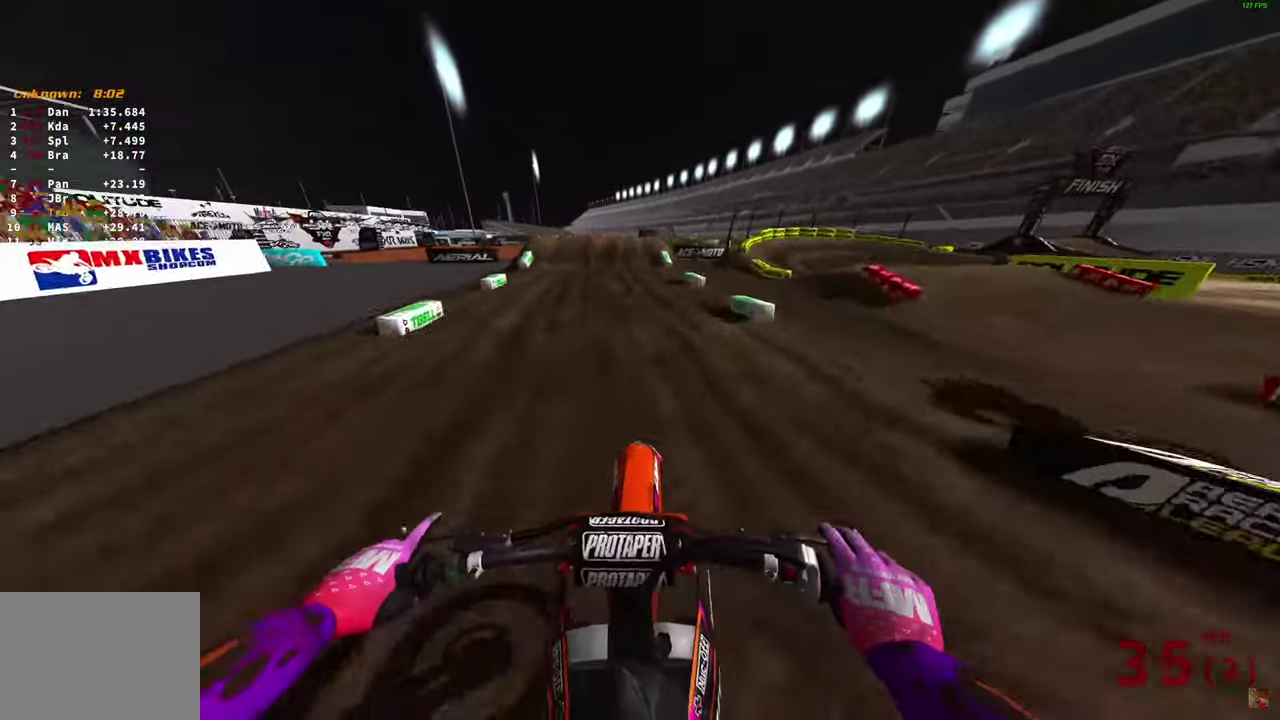
{"dt_ms": 600, "buttons": ["L2"], "left_stick": "center", "right_stick": "down", "button_events": [[333, "R2", "up"], [433, "L2", "down"]]}
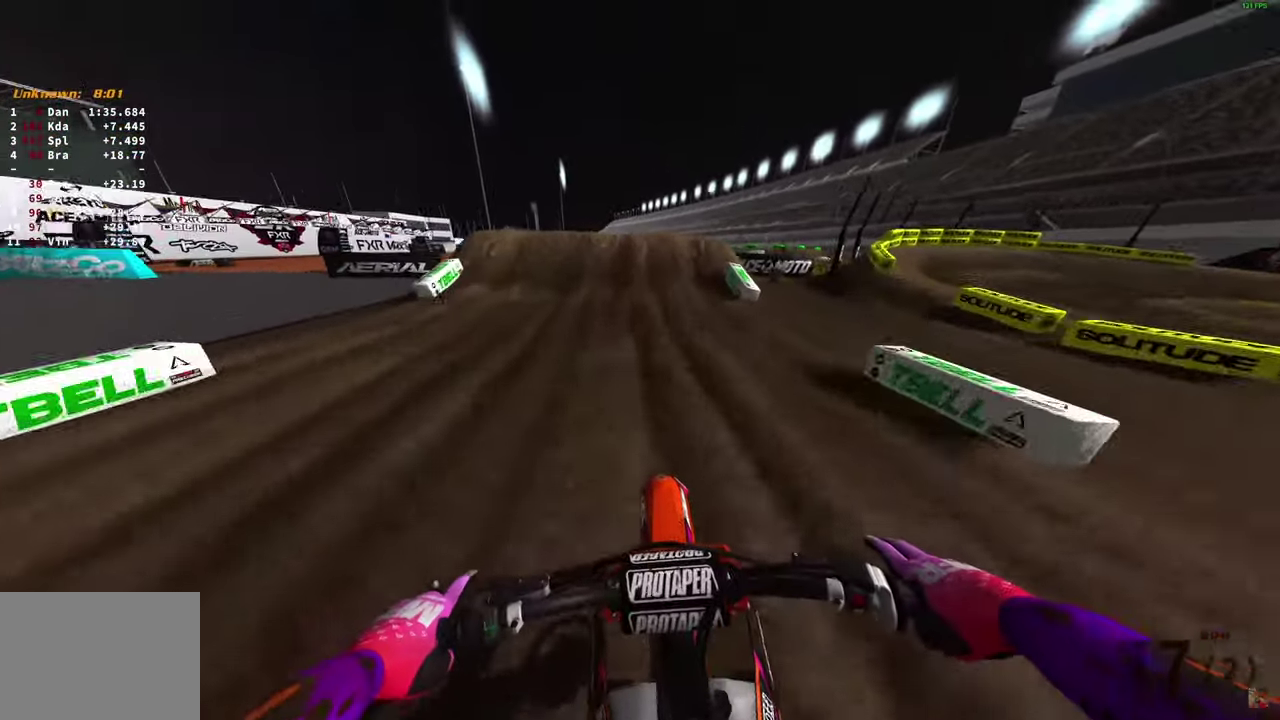
{"dt_ms": 600, "buttons": ["L2"], "left_stick": "center", "right_stick": "up", "button_events": []}
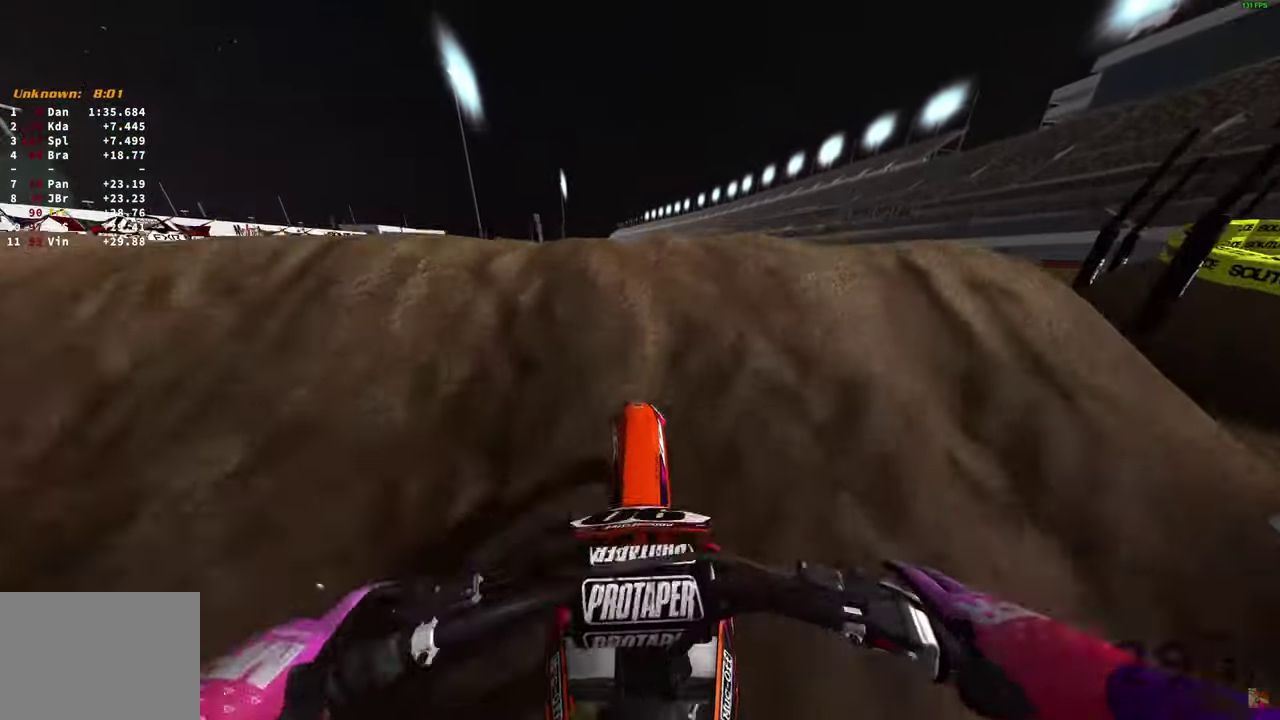
{"dt_ms": 400, "buttons": ["L2"], "left_stick": "center", "right_stick": "up", "button_events": []}
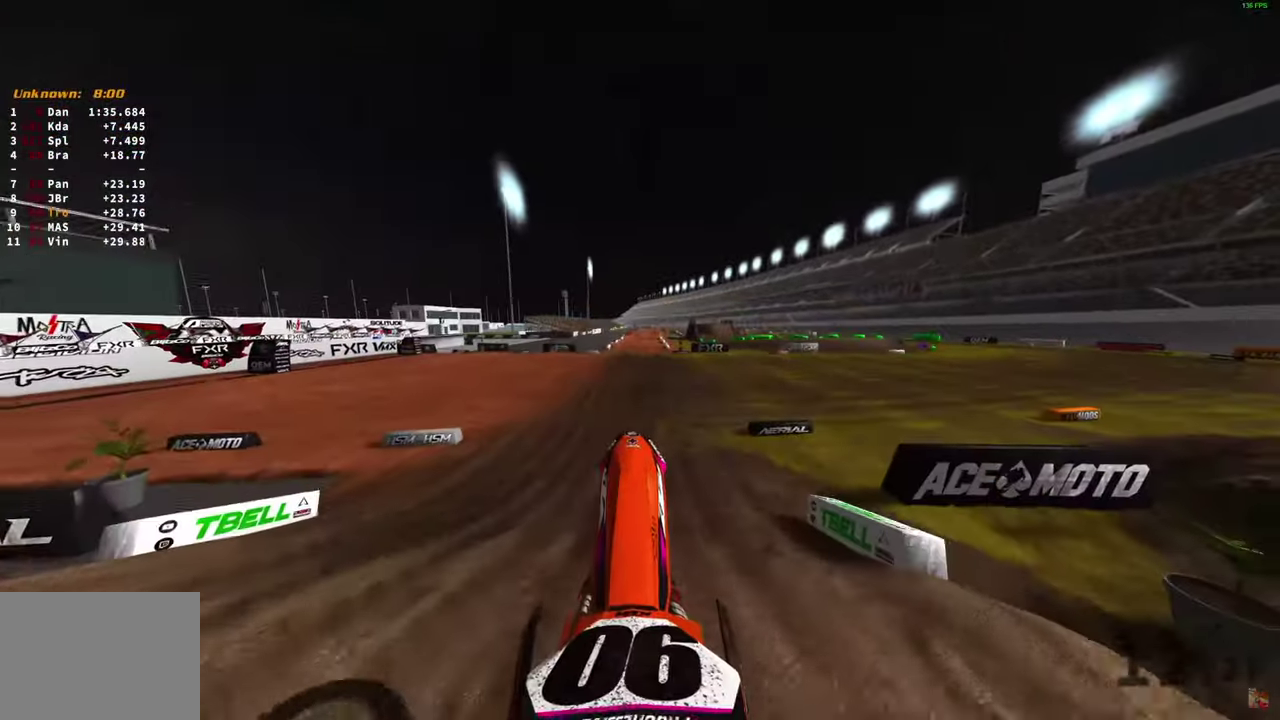
{"dt_ms": 600, "buttons": ["R2"], "left_stick": "center", "right_stick": "up-left", "button_events": [[33, "L2", "up"], [150, "R2", "down"], [200, "L1", "down"], [283, "L1", "up"]]}
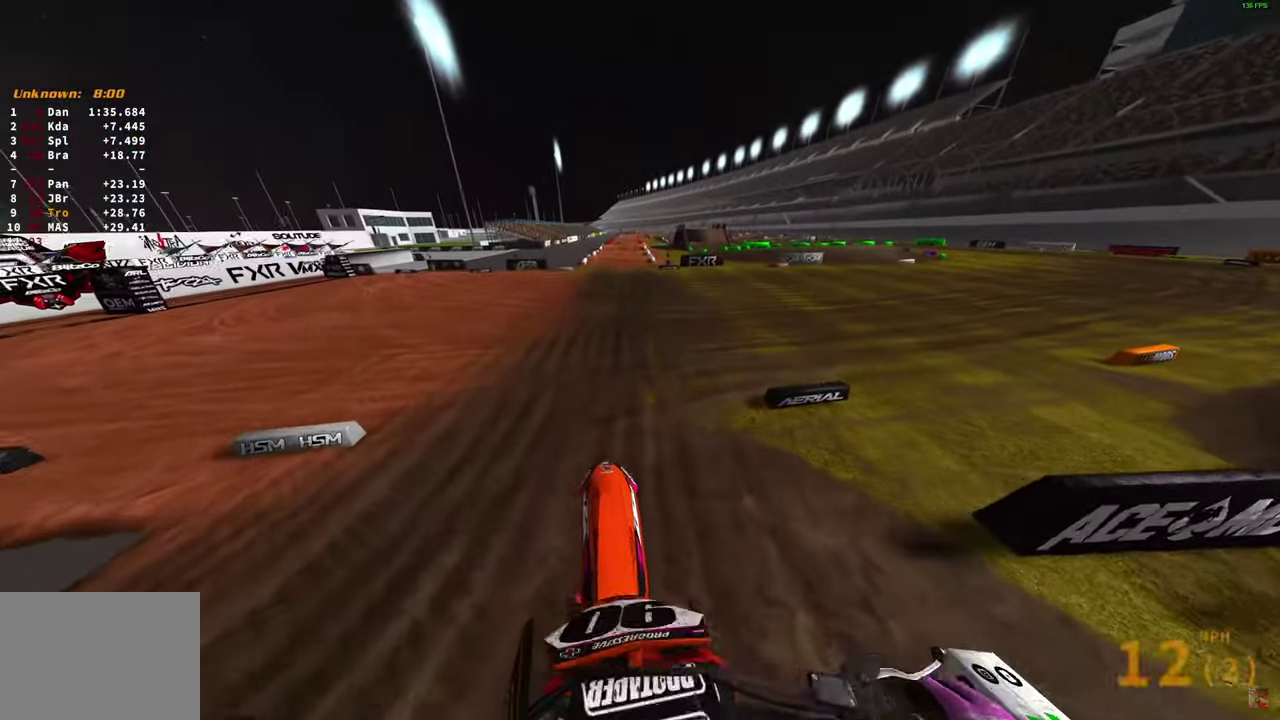
{"dt_ms": 400, "buttons": ["R2"], "left_stick": "center", "right_stick": "up-left", "button_events": []}
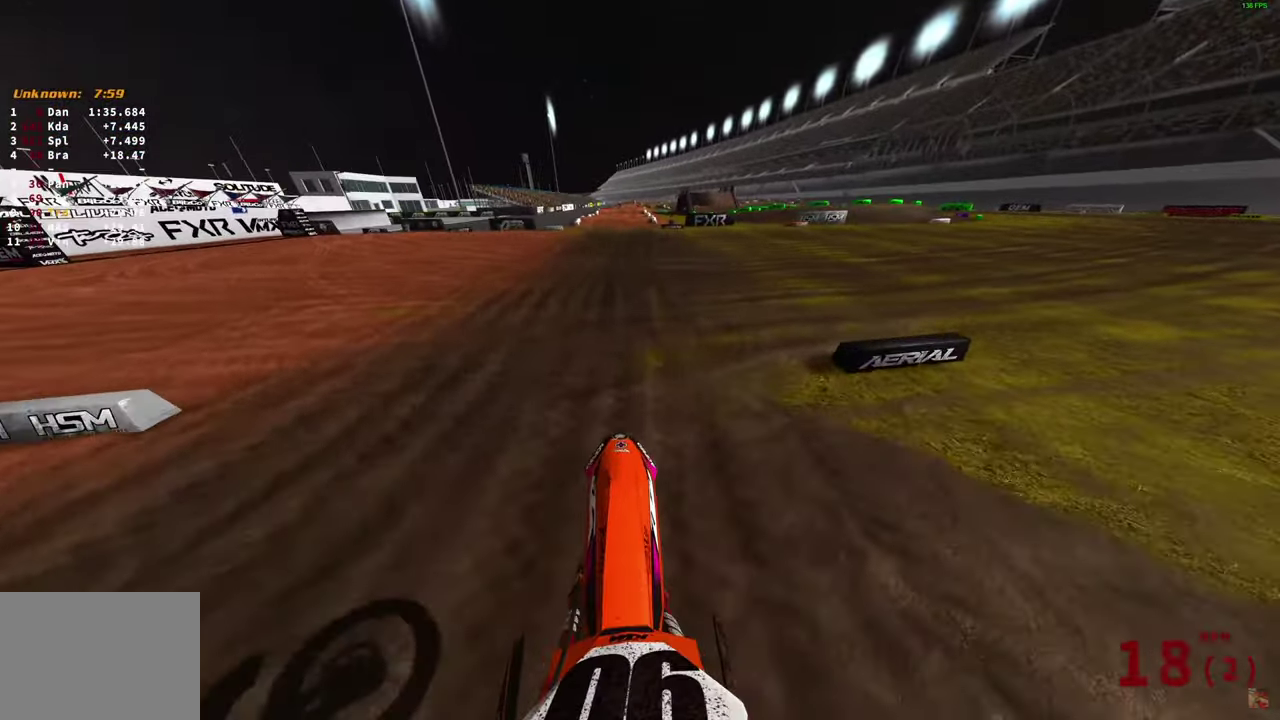
{"dt_ms": 500, "buttons": ["R2"], "left_stick": "center", "right_stick": "right", "button_events": []}
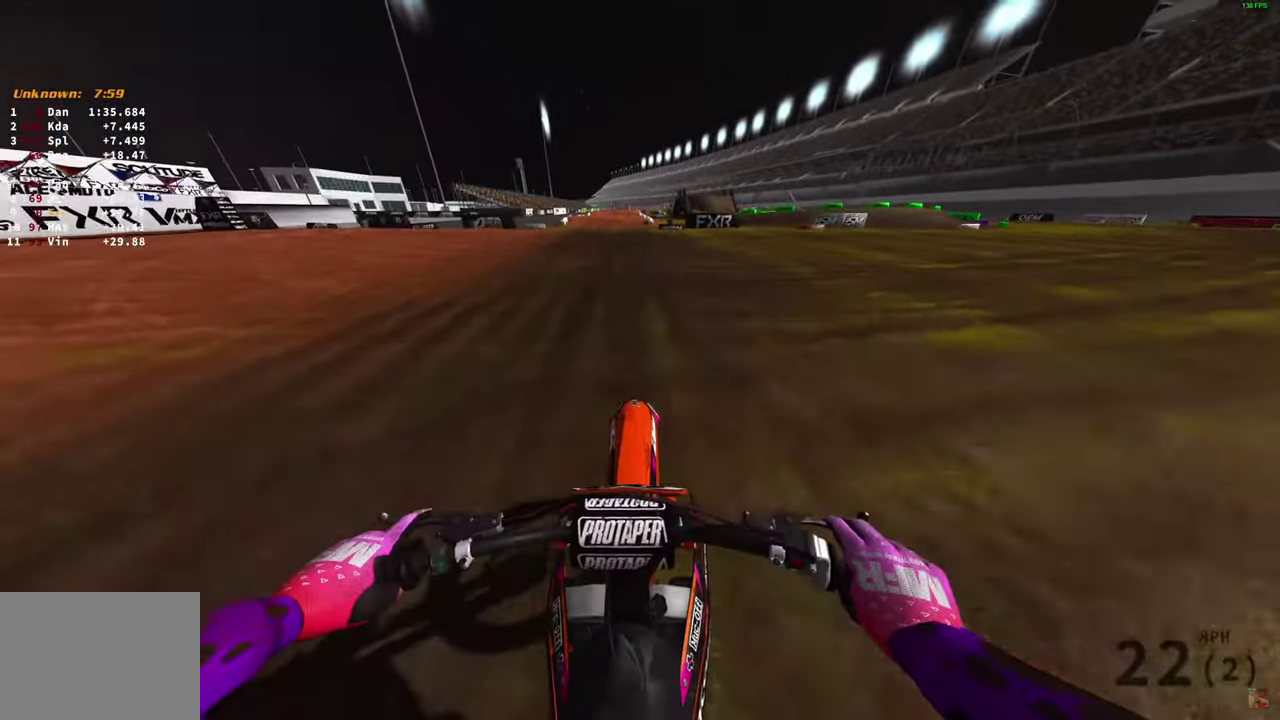
{"dt_ms": 500, "buttons": ["R2"], "left_stick": "center", "right_stick": "down-right", "button_events": []}
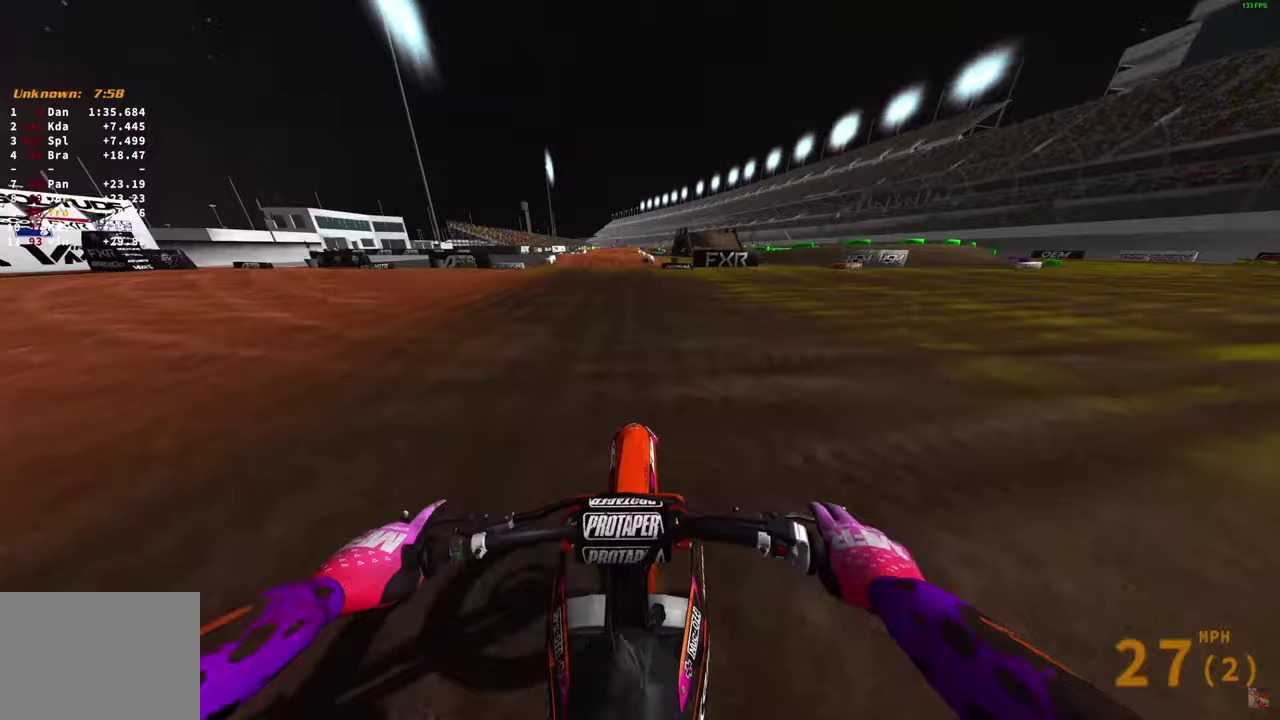
{"dt_ms": 500, "buttons": ["R2"], "left_stick": "center", "right_stick": "down-right", "button_events": []}
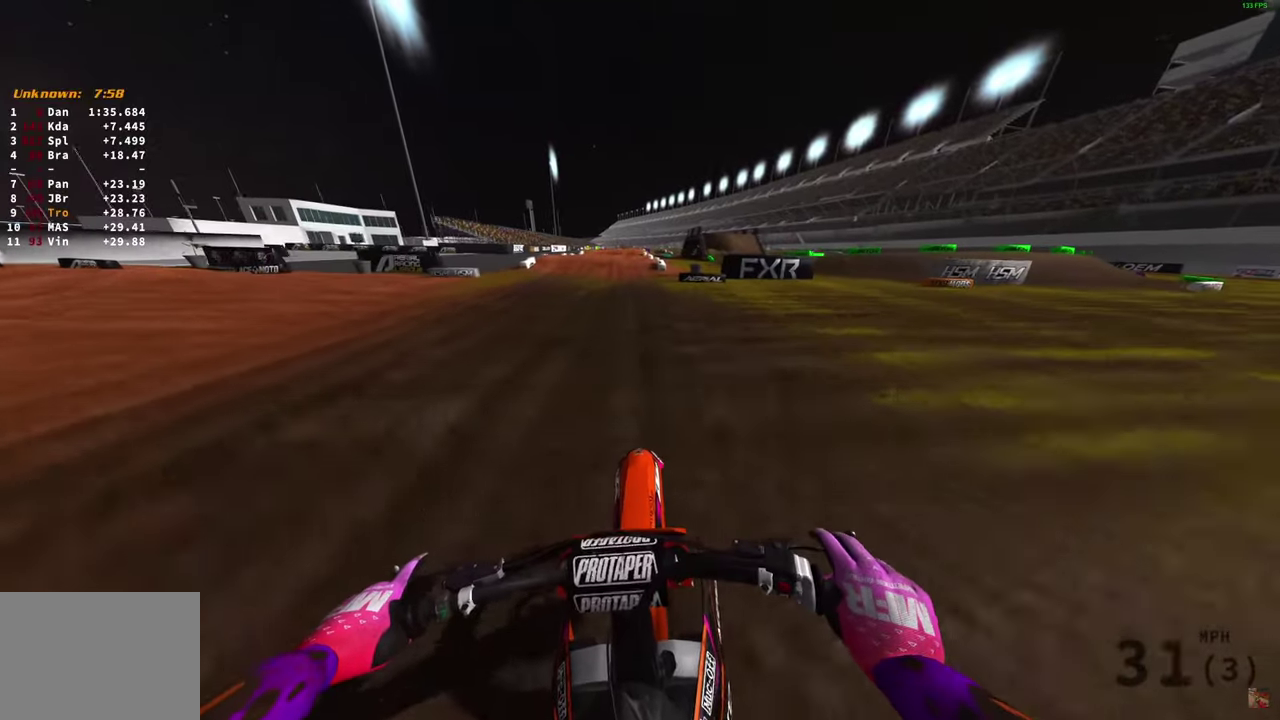
{"dt_ms": 500, "buttons": ["R2"], "left_stick": "center", "right_stick": "down-right", "button_events": []}
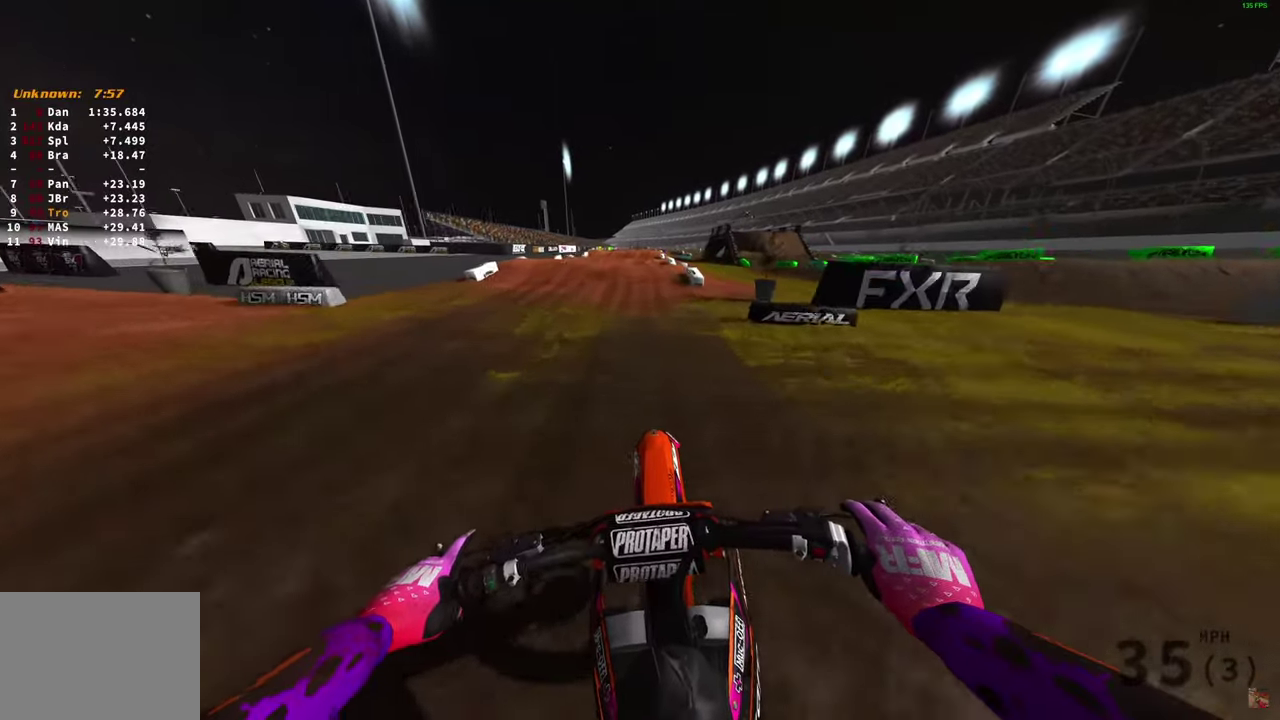
{"dt_ms": 300, "buttons": ["R2"], "left_stick": "center", "right_stick": "down", "button_events": []}
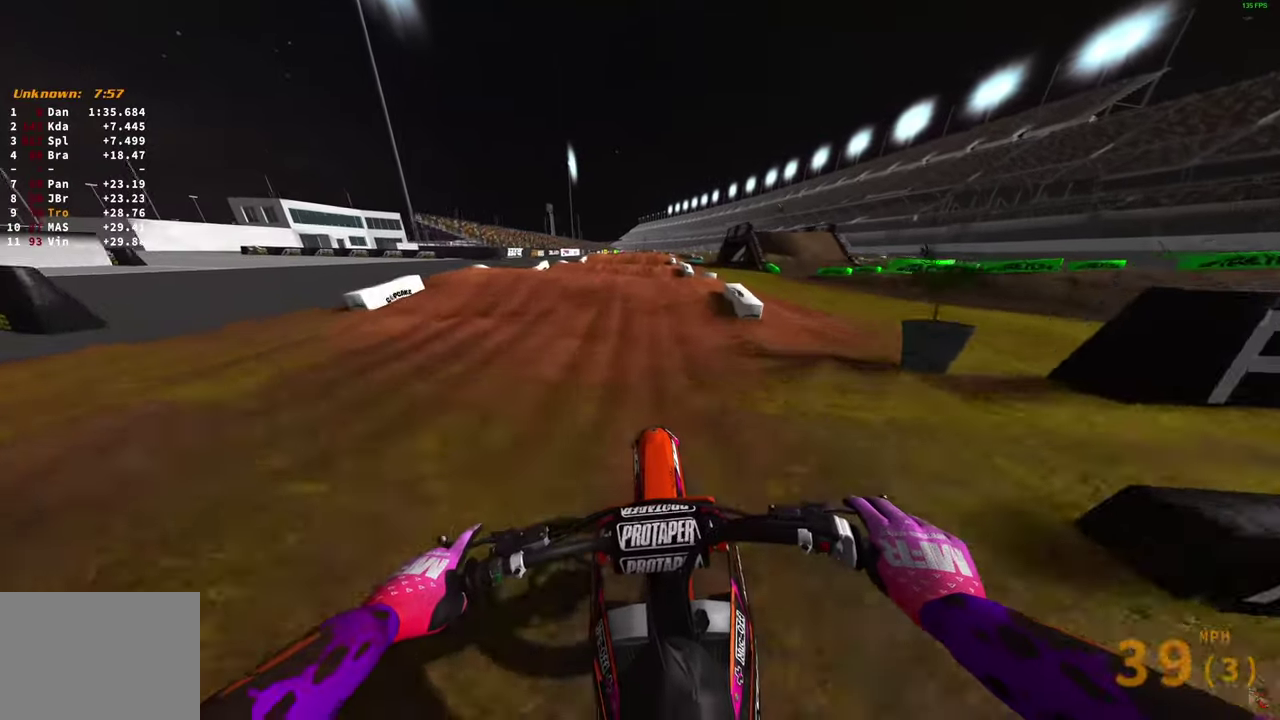
{"dt_ms": 700, "buttons": [], "left_stick": "right", "right_stick": "down", "button_events": [[350, "R2", "up"], [433, "R2", "down"], [533, "R2", "up"]]}
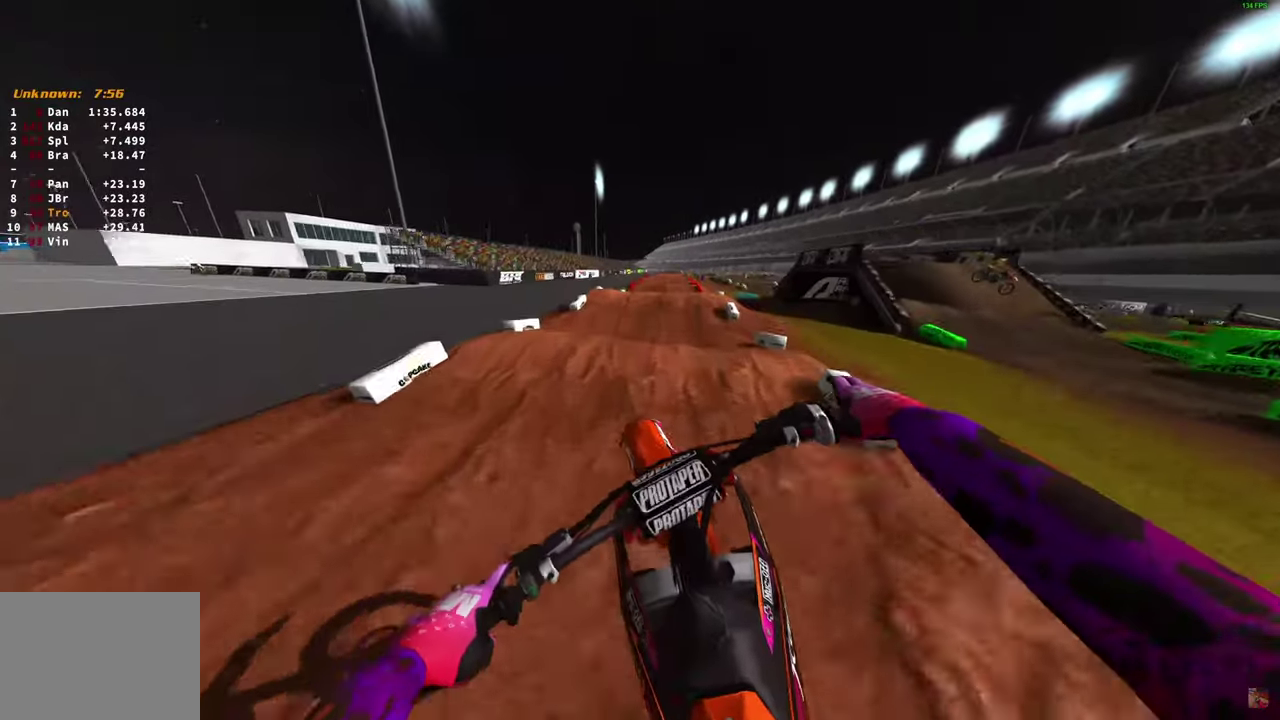
{"dt_ms": 500, "buttons": ["R2"], "left_stick": "center", "right_stick": "down", "button_events": [[267, "R2", "down"]]}
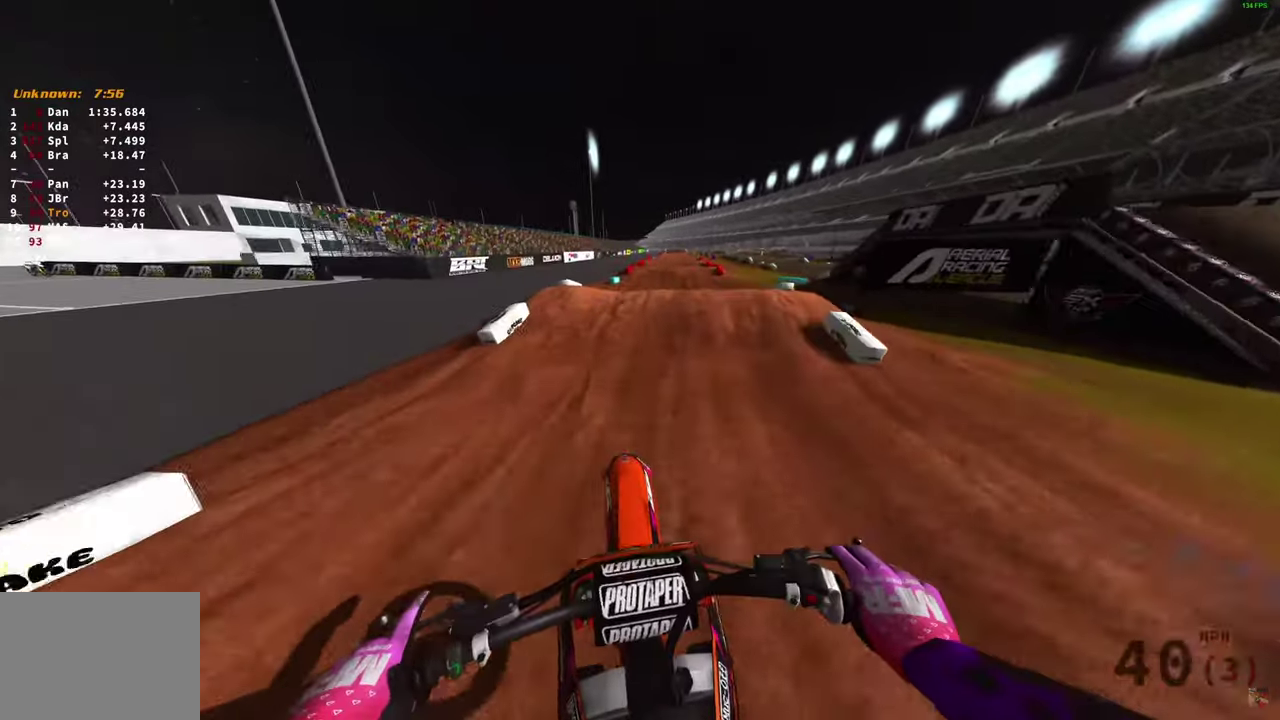
{"dt_ms": 500, "buttons": [], "left_stick": "center", "right_stick": "down-left", "button_events": [[483, "R2", "up"]]}